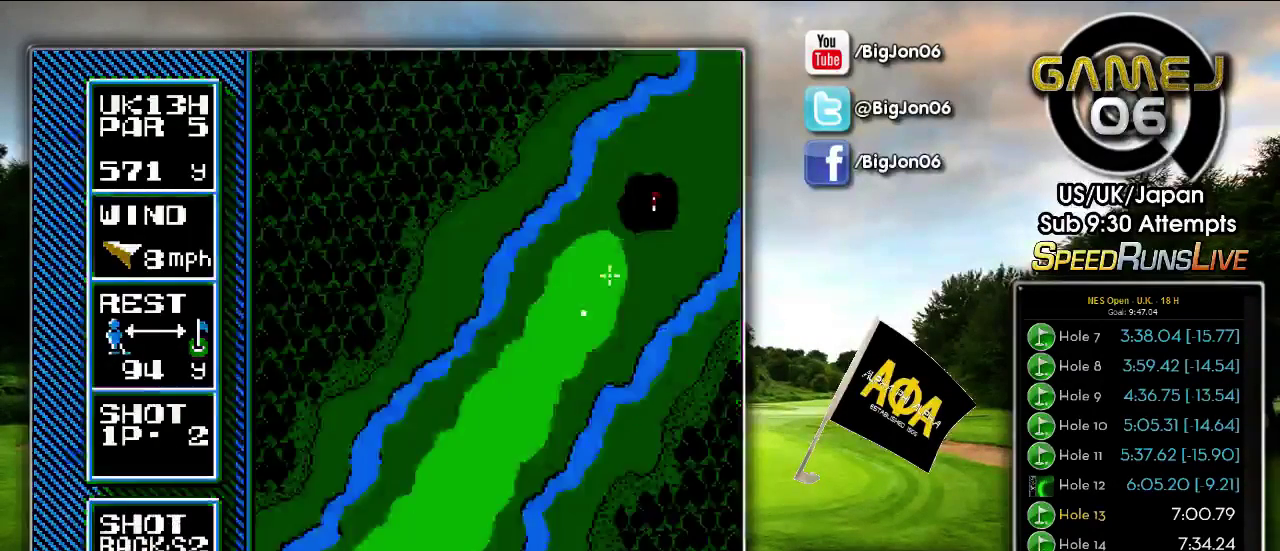
Gameplay with a controller (Nintendo layout); each line is a JSON object with the inputs held at the frame after it. "events" lists button and stick changes between this image and that frame as [ms after this image, input, new state], when the widget could be followed in between. Not read: A B DPAD_DOWN L3 R3.
{"buttons": [], "events": []}
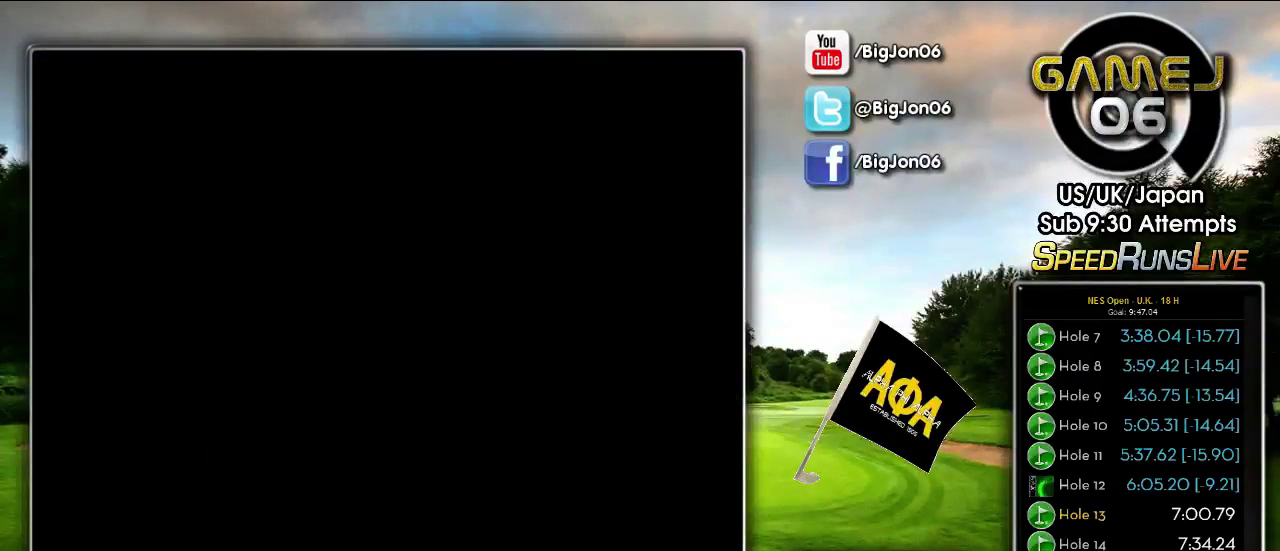
{"buttons": [], "events": []}
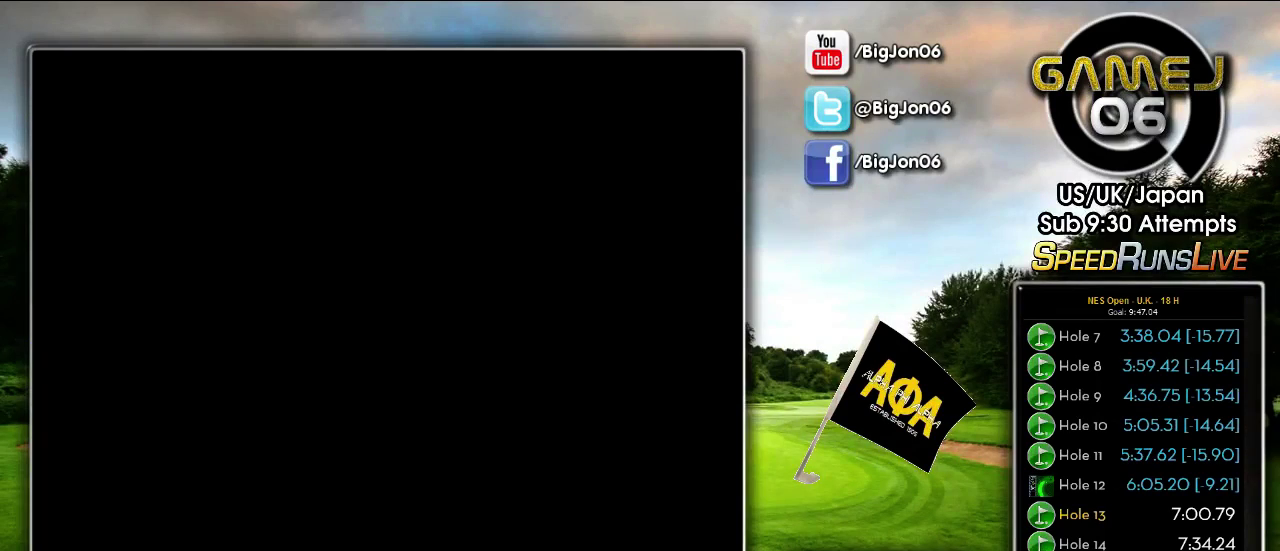
{"buttons": [], "events": []}
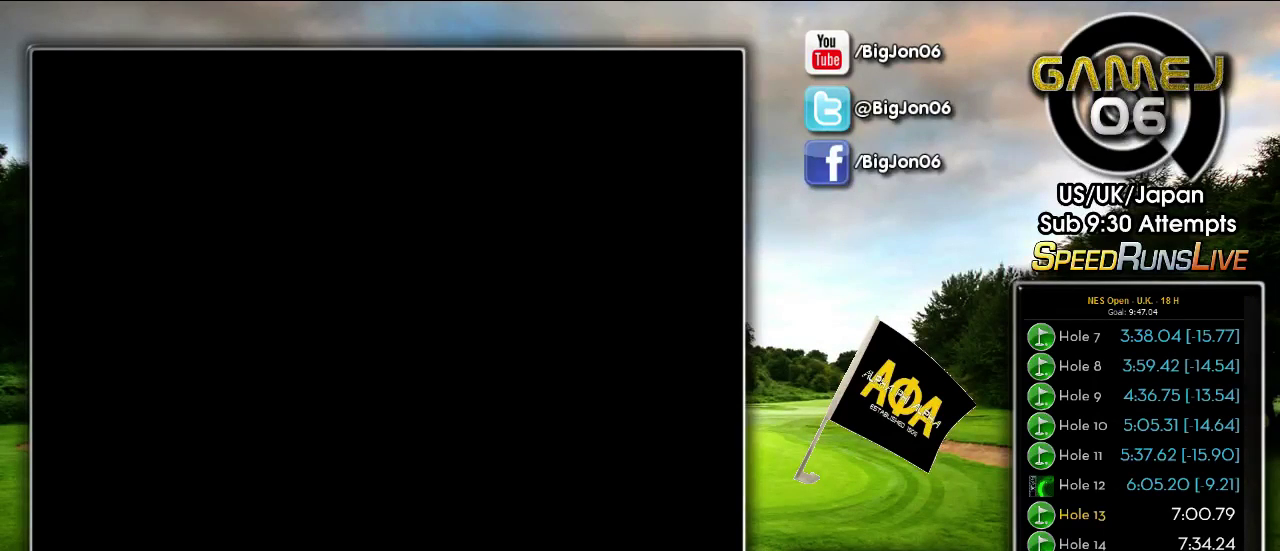
{"buttons": [], "events": []}
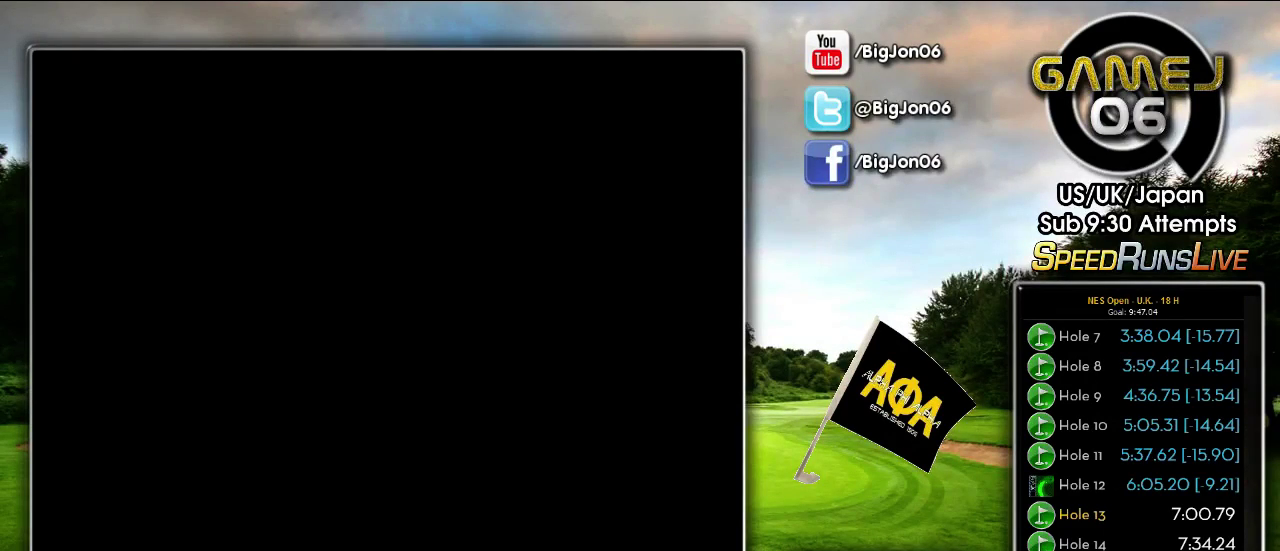
{"buttons": ["DPAD_RIGHT"], "events": [[433, "DPAD_RIGHT", "down"]]}
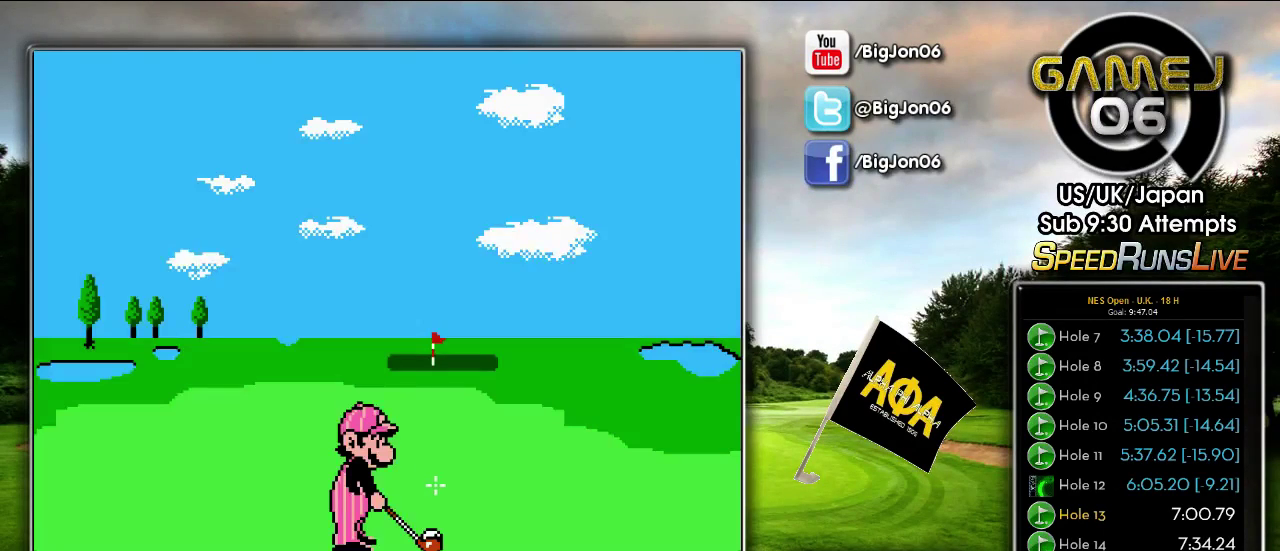
{"buttons": [], "events": [[17, "DPAD_RIGHT", "up"]]}